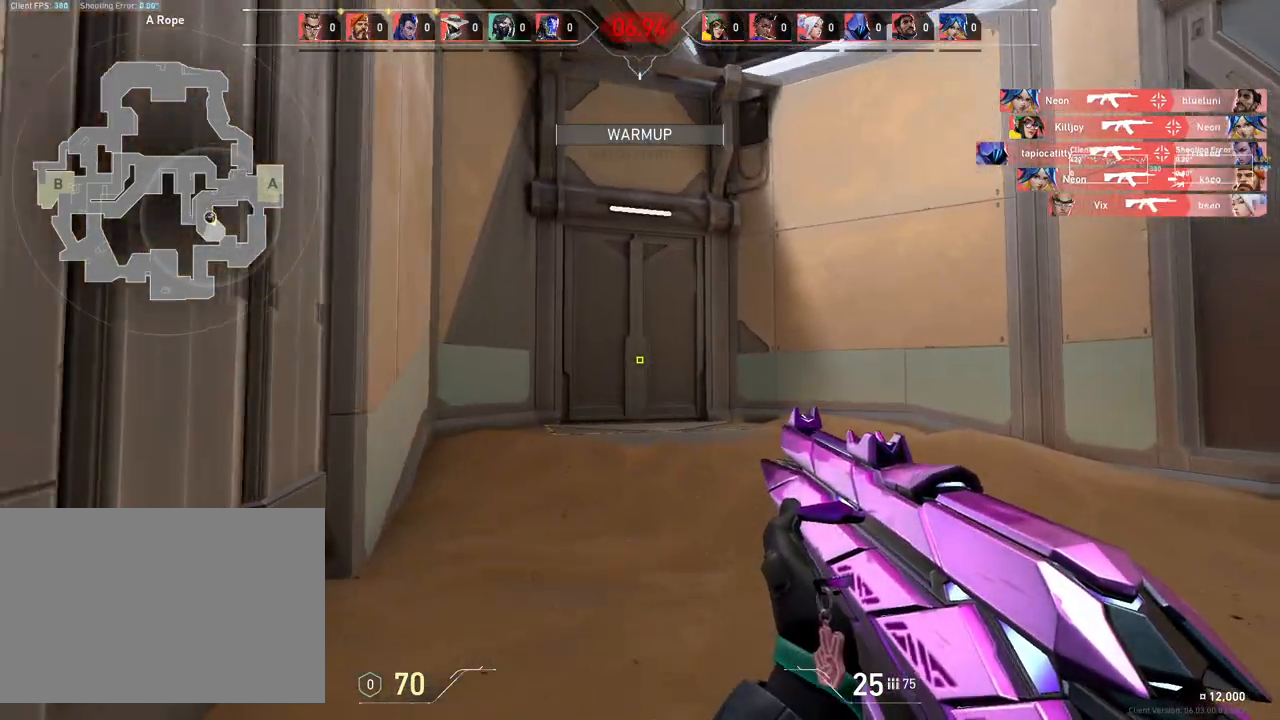
Gameplay with keyboard and mouse; each line is a JSON object with the keys and mouse buttons held at the frame after it. "events" lists presses ("down") and releases ("up") of "4", "a", "c", "ctrl", "d", "e", "q", "r", "s", "shift", "space", "w", "x", "z", "mouse_left", "mouse_wheel", "mouse_right", "mouse_mb4" and "mouse_mb5" between this image and that frame as [ms after this image, input, new state], when the widget could be followed in between. "mouse_left", "mouse_wheel", "mouse_right", "mouse_mb4", "mouse_mb5" = the "left", "wheel", "right", "mb4", "mb5" buttons of the "mouse" list. No other keys are recorded. "wheel" means that the mouse wheel is clicked or scrolled. Mouse movement is not recorded.
{"keys": ["w"], "mouse": [], "events": []}
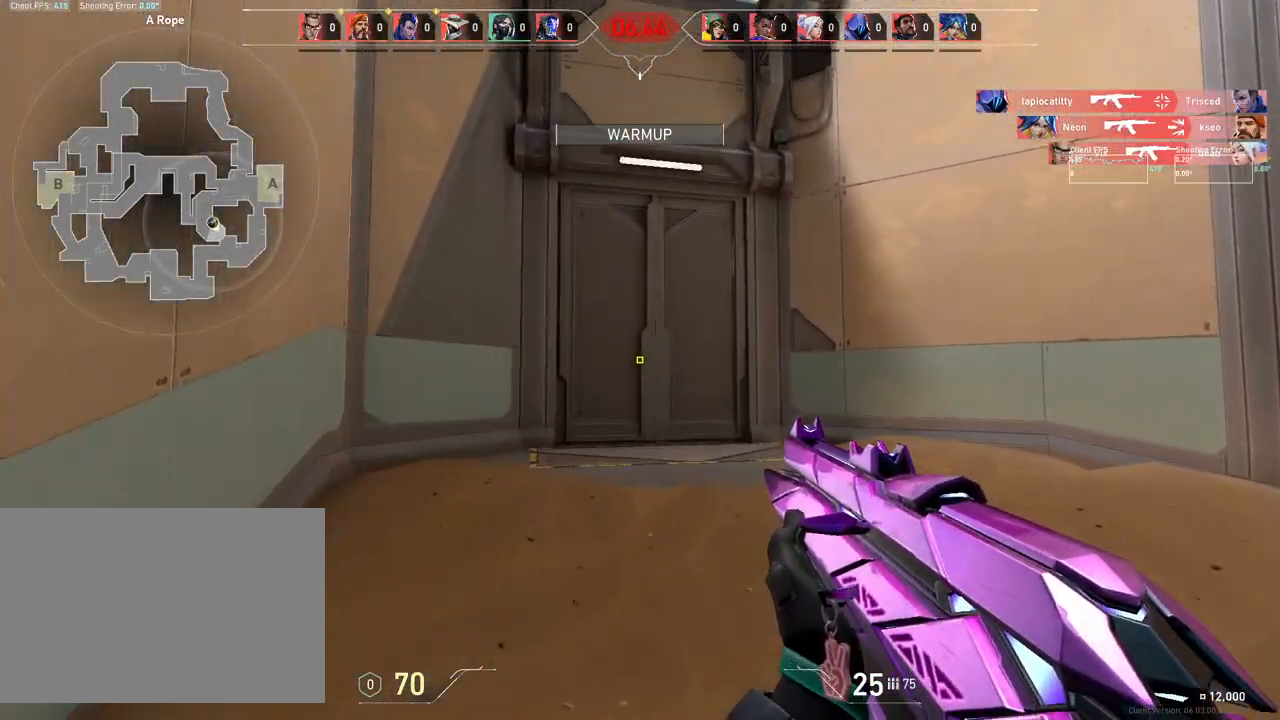
{"keys": ["w"], "mouse": [], "events": []}
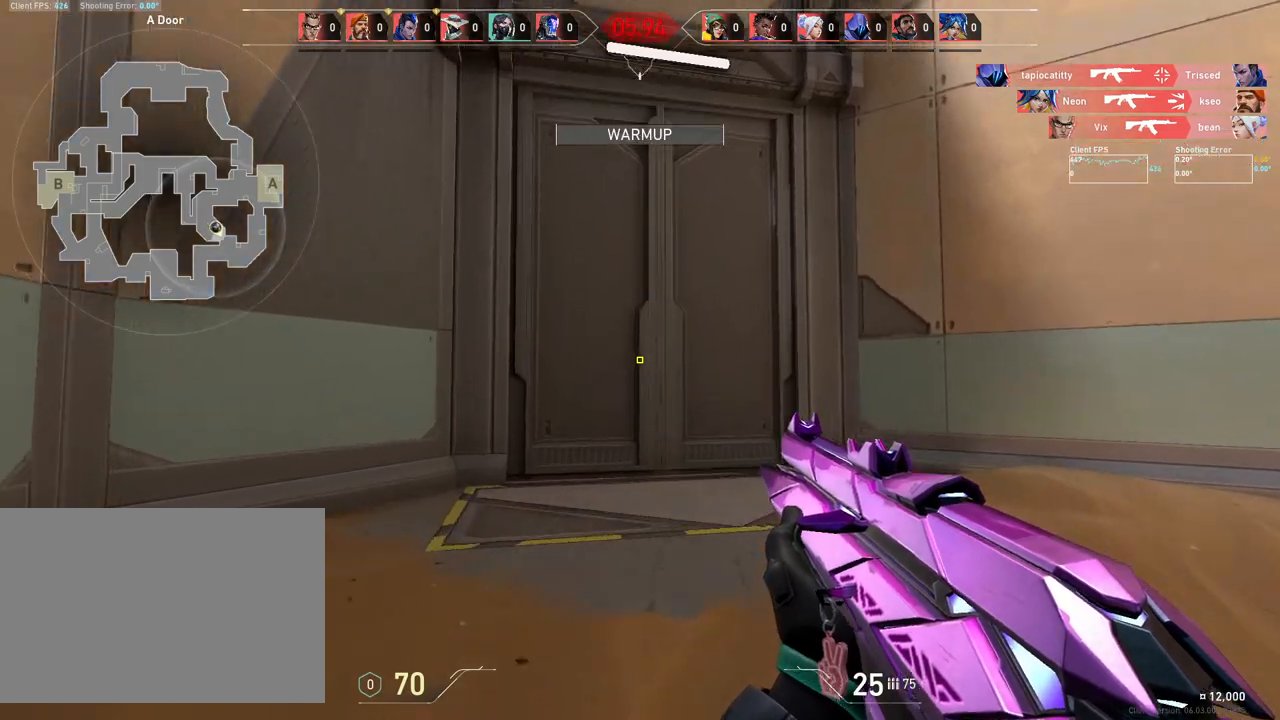
{"keys": ["w"], "mouse": [], "events": []}
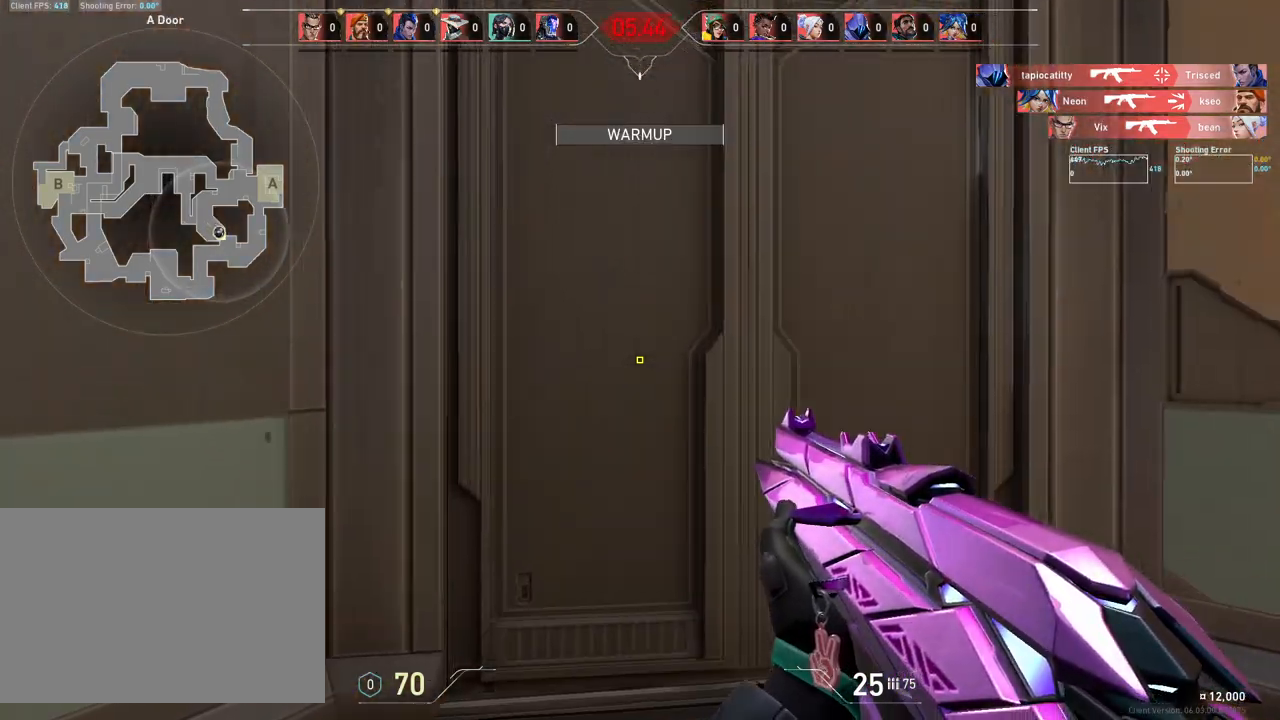
{"keys": ["d"], "mouse": [], "events": [[450, "d", "down"], [467, "w", "up"]]}
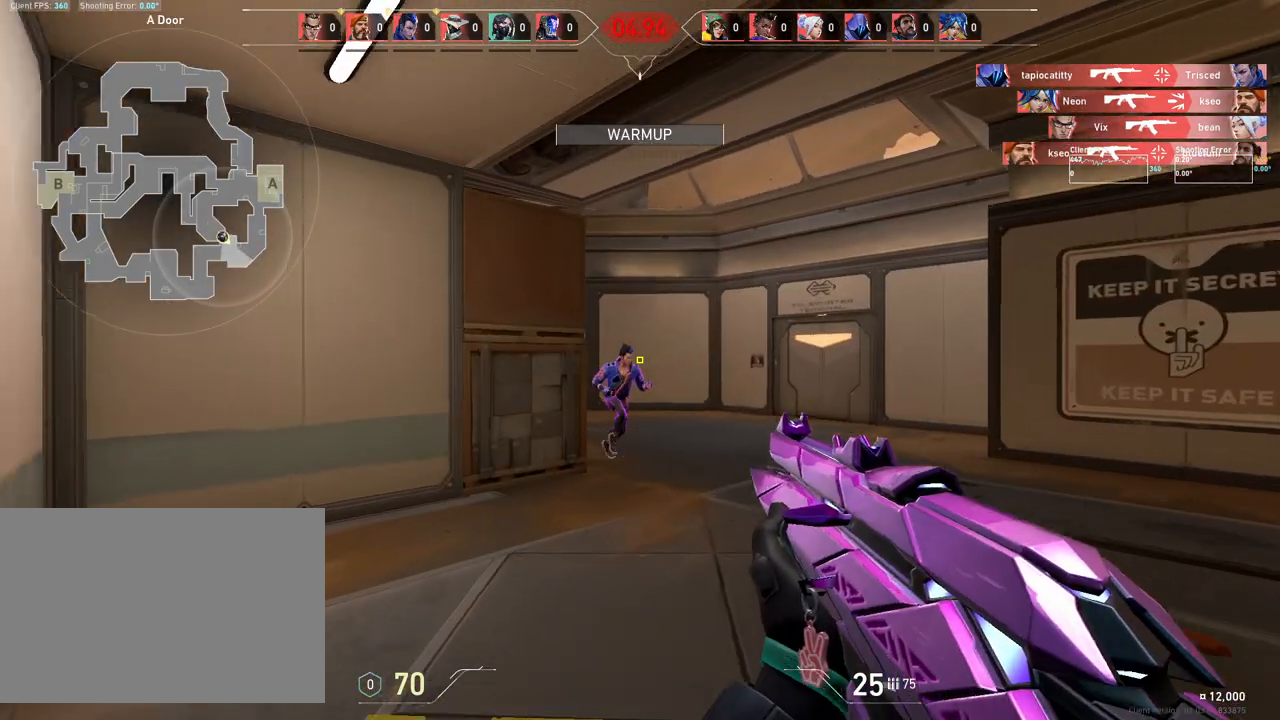
{"keys": [], "mouse": ["left"], "events": [[267, "mouse_left", "down"], [317, "d", "up"]]}
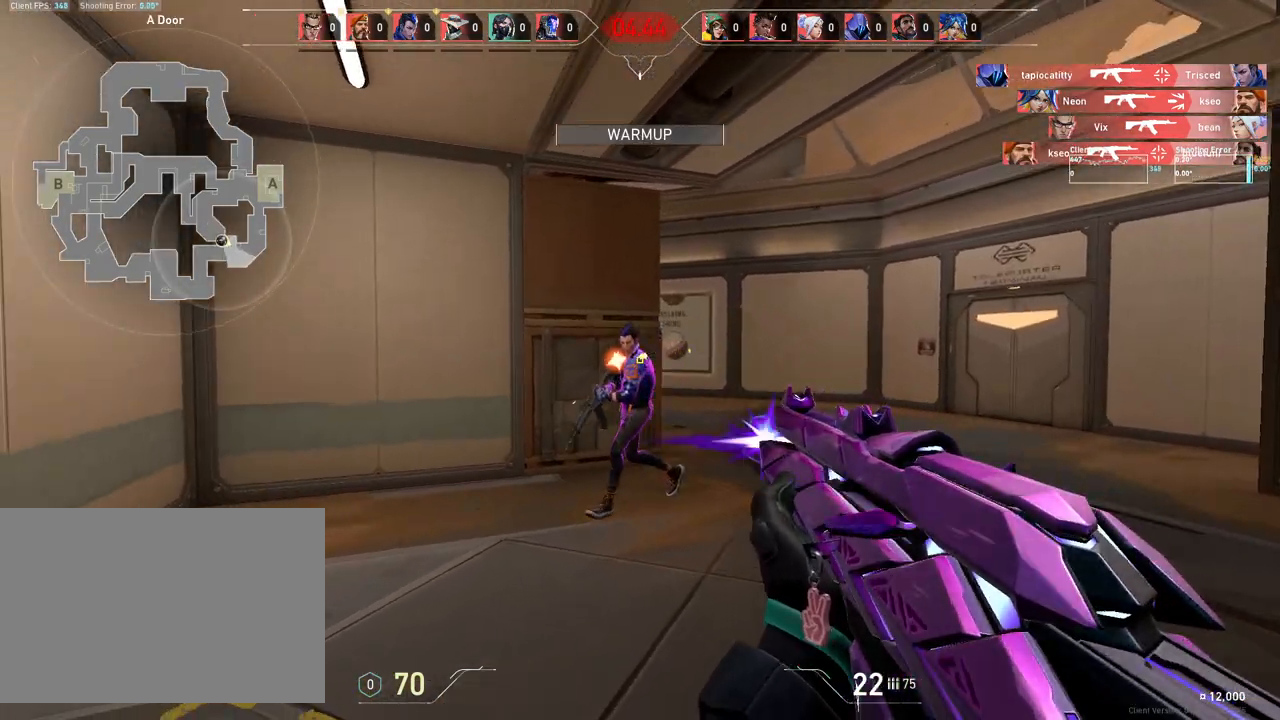
{"keys": ["w"], "mouse": ["left"], "events": [[383, "w", "down"]]}
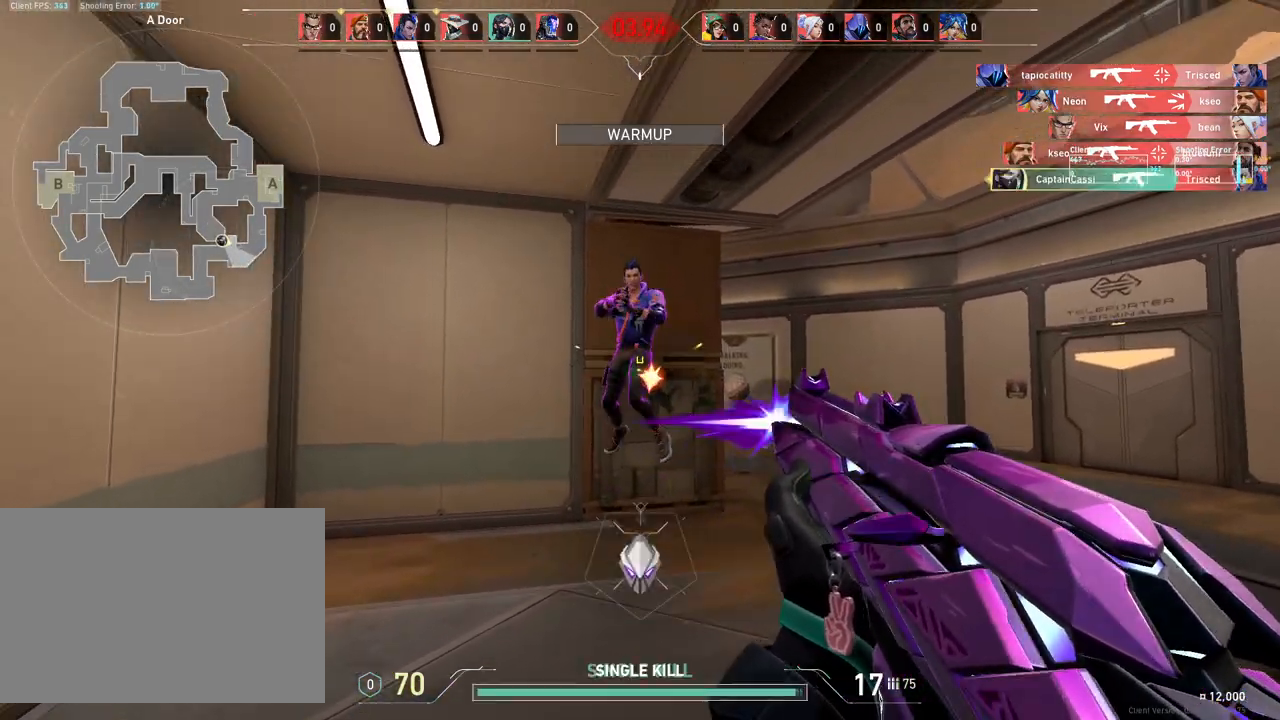
{"keys": ["w"], "mouse": [], "events": [[50, "a", "down"], [200, "a", "up"], [400, "mouse_left", "up"]]}
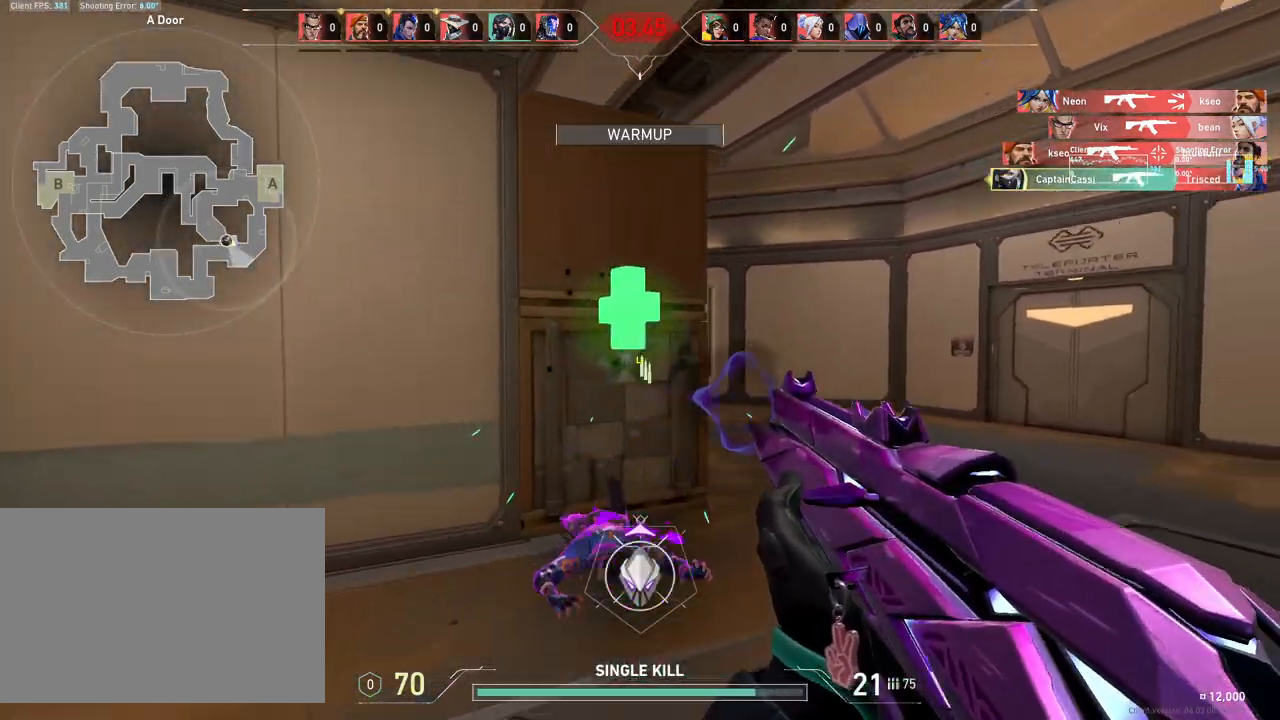
{"keys": ["d", "w"], "mouse": [], "events": [[333, "d", "down"]]}
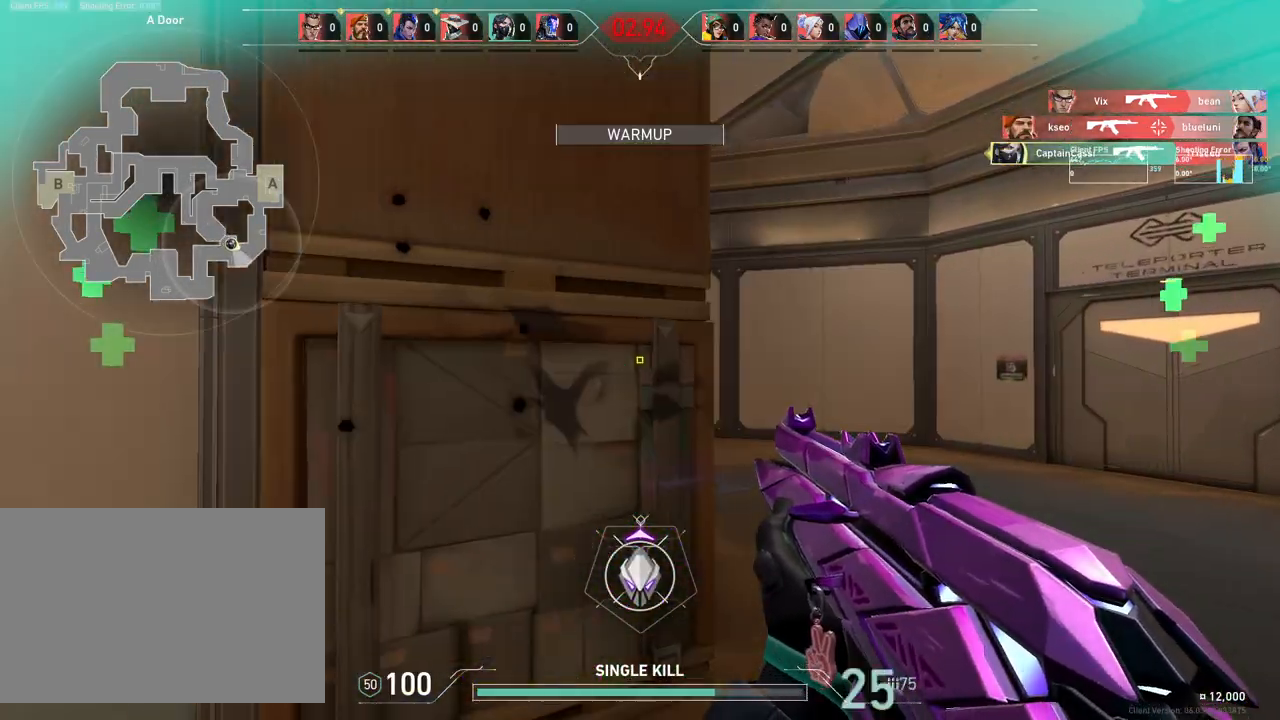
{"keys": ["d", "w"], "mouse": [], "events": []}
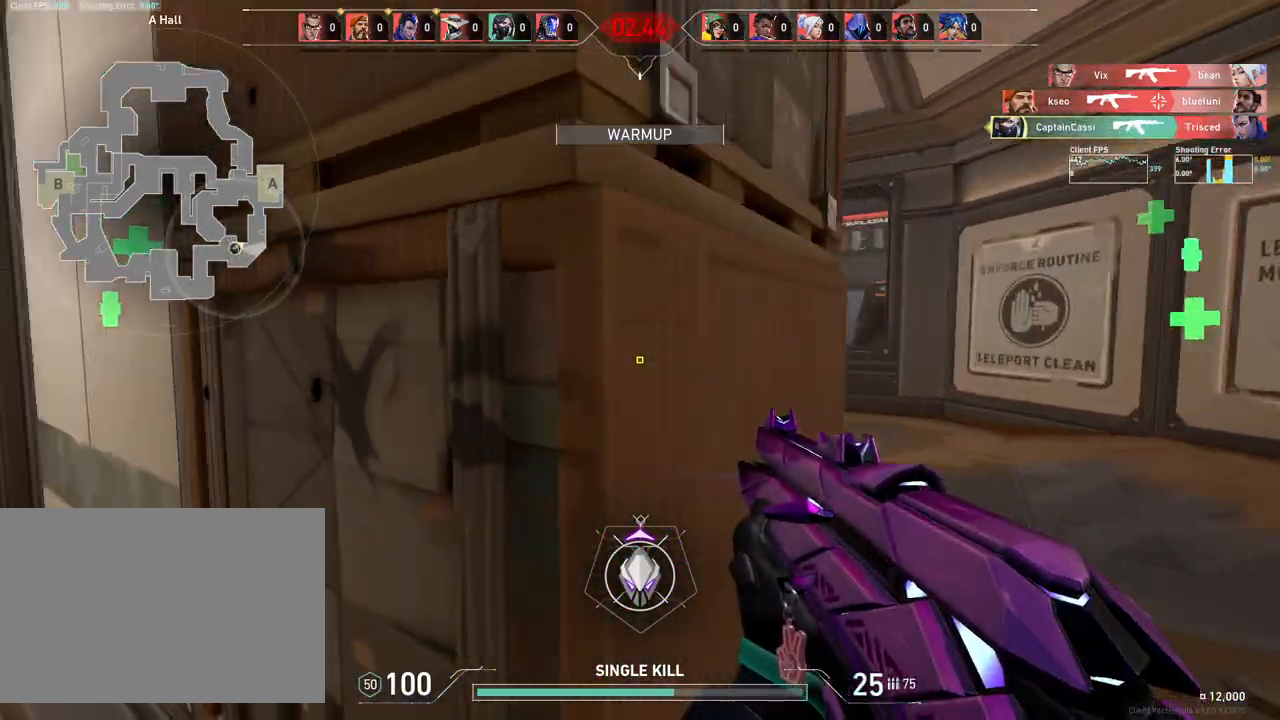
{"keys": ["d"], "mouse": [], "events": [[467, "w", "up"]]}
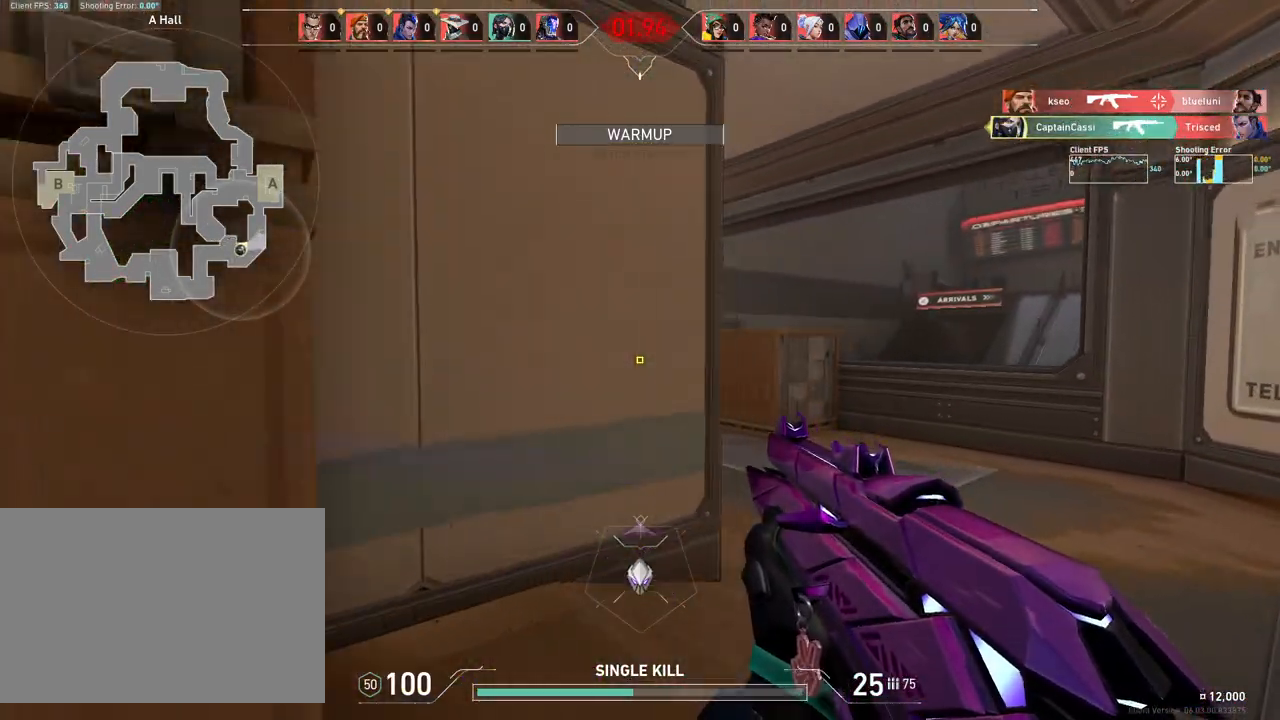
{"keys": ["d"], "mouse": [], "events": []}
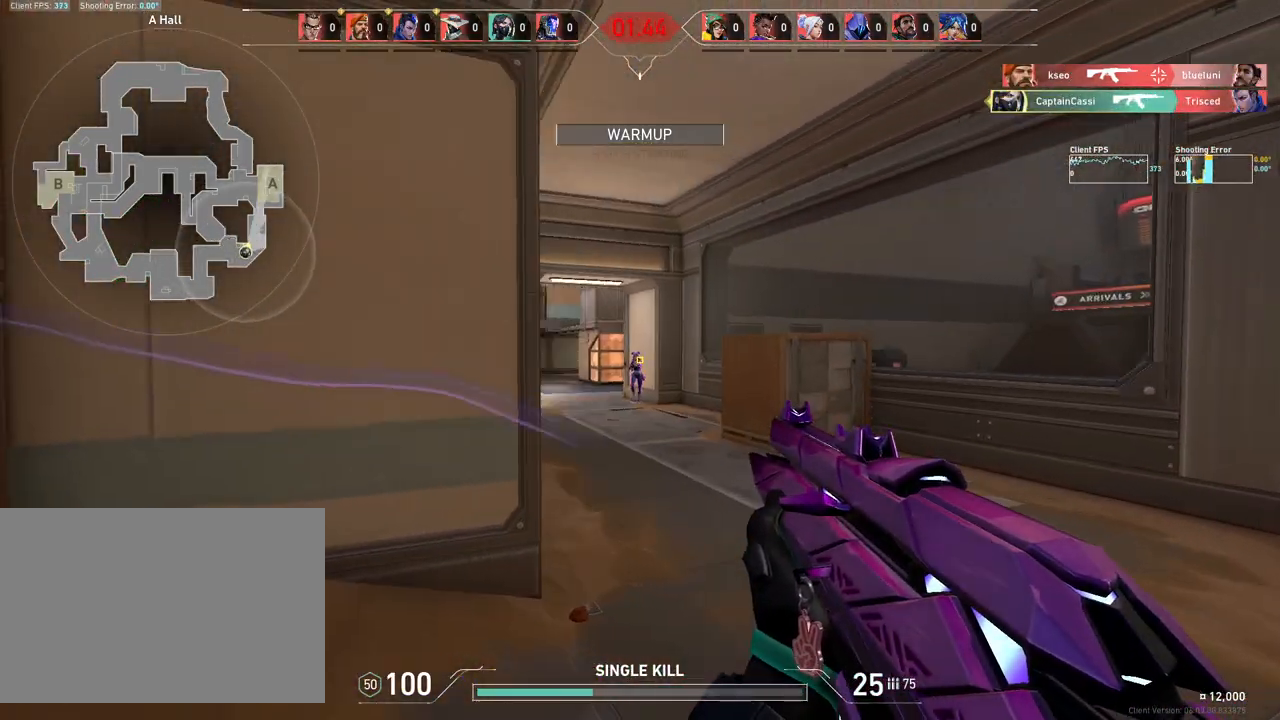
{"keys": ["a"], "mouse": [], "events": [[150, "d", "up"], [283, "mouse_left", "down"], [417, "a", "down"], [417, "mouse_left", "up"]]}
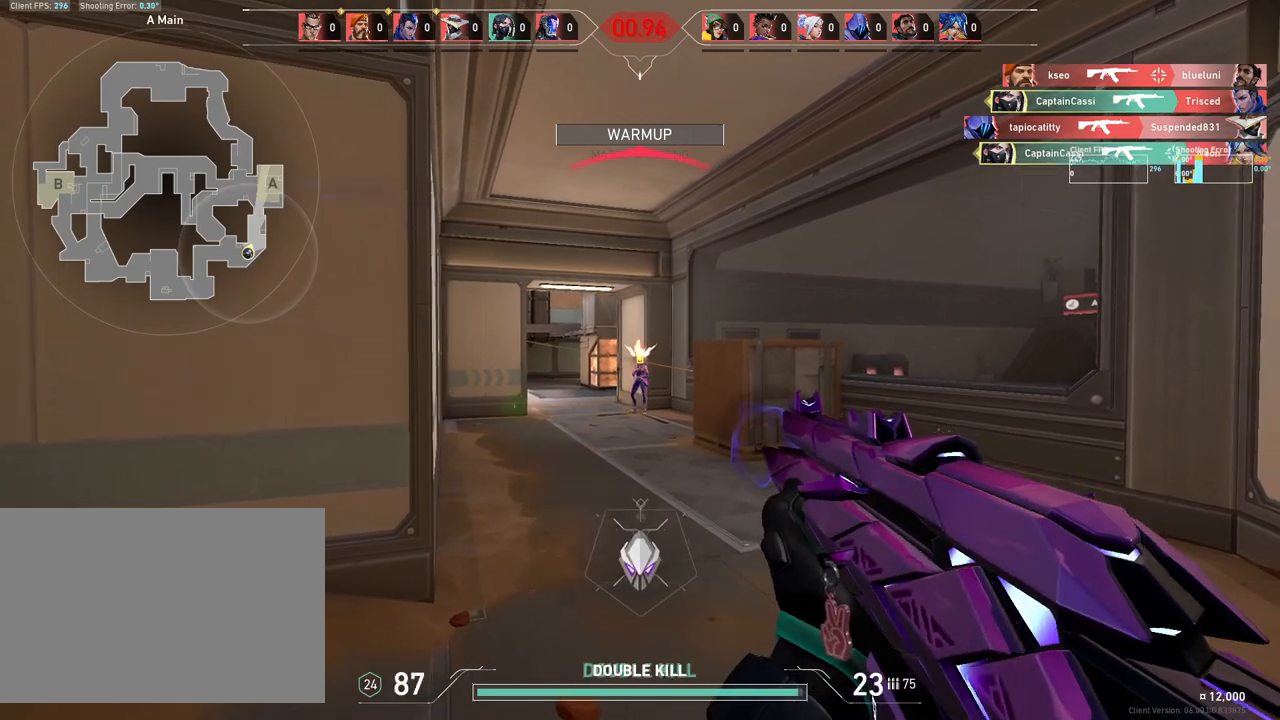
{"keys": ["w"], "mouse": [], "events": [[183, "a", "up"], [300, "w", "down"]]}
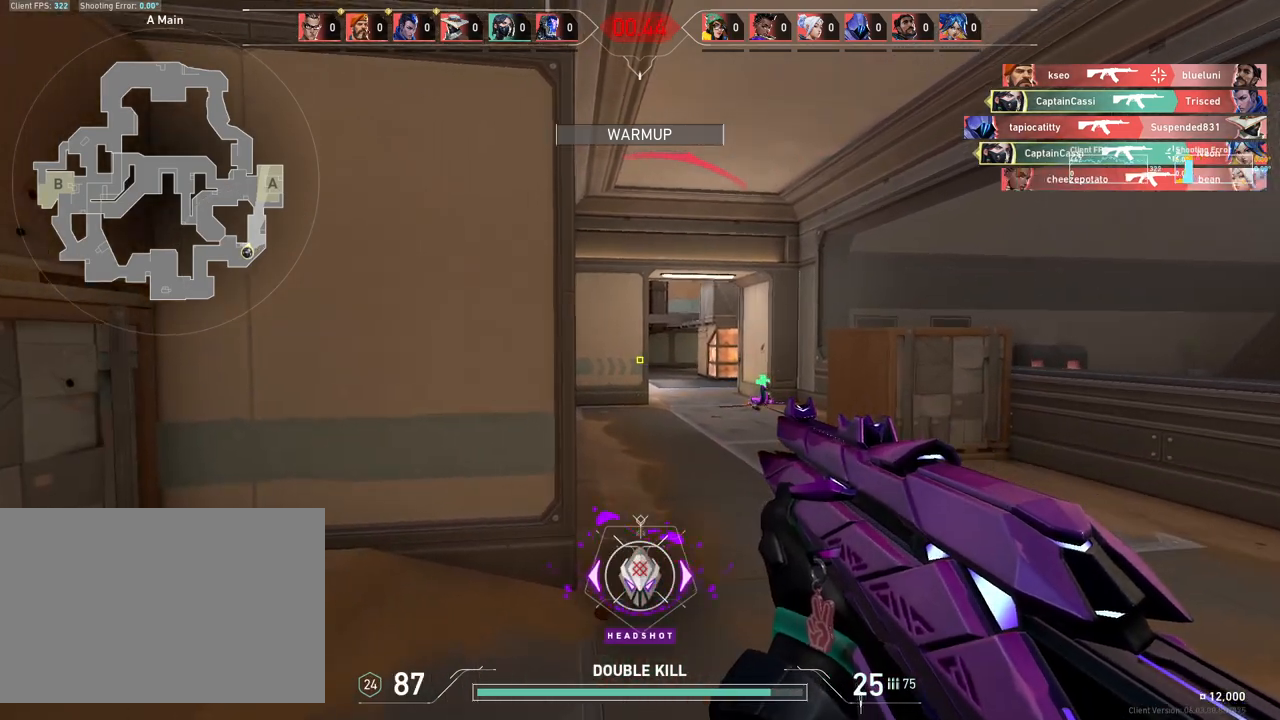
{"keys": ["w"], "mouse": [], "events": []}
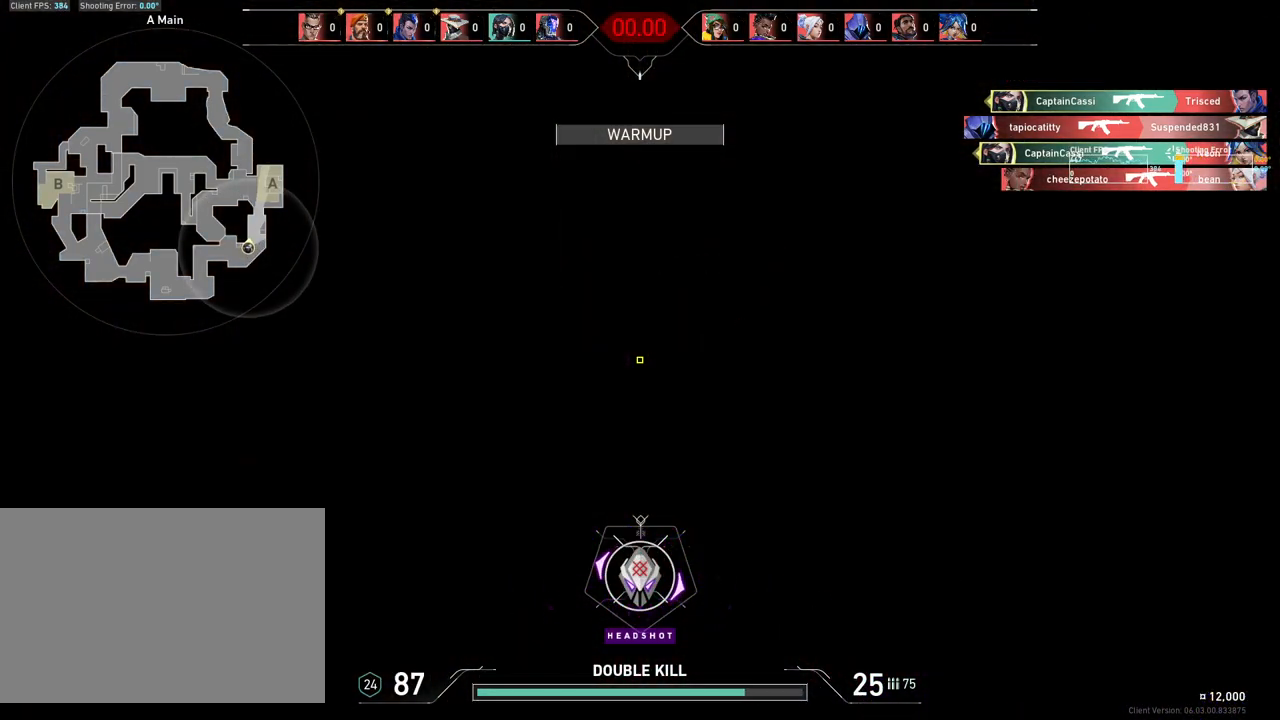
{"keys": ["w"], "mouse": [], "events": [[167, "r", "down"], [300, "r", "up"]]}
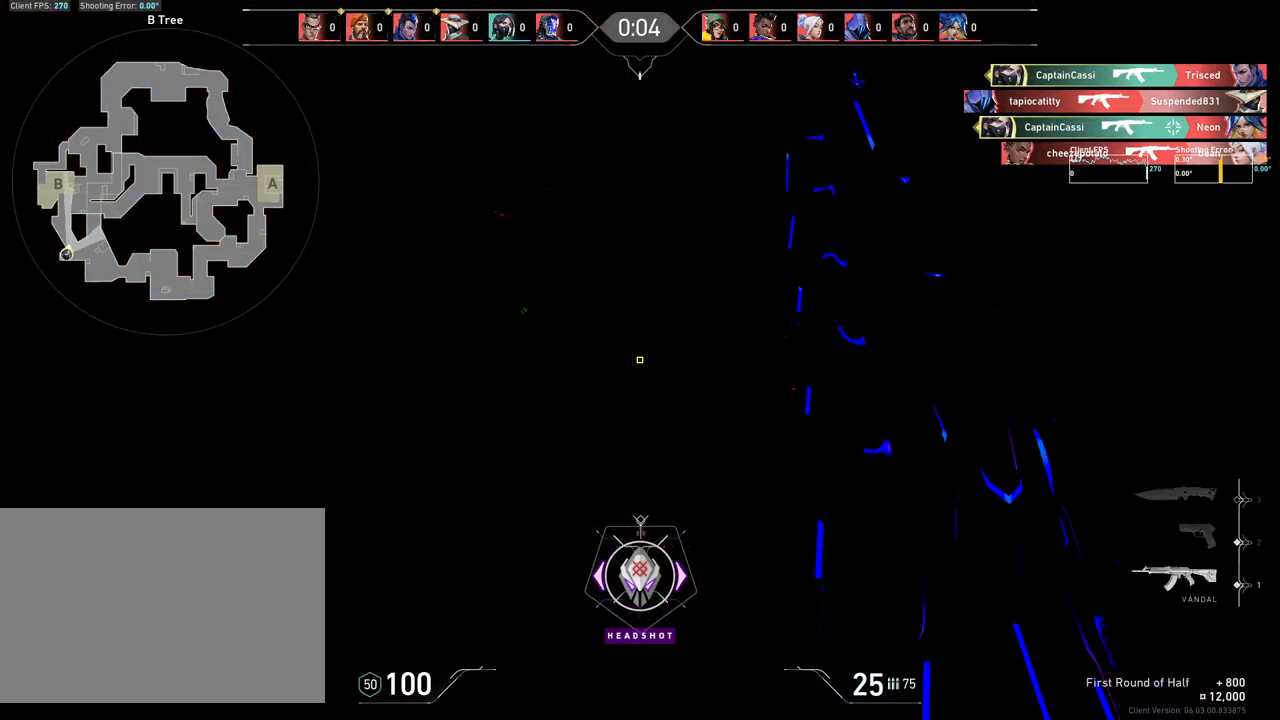
{"keys": ["w"], "mouse": [], "events": []}
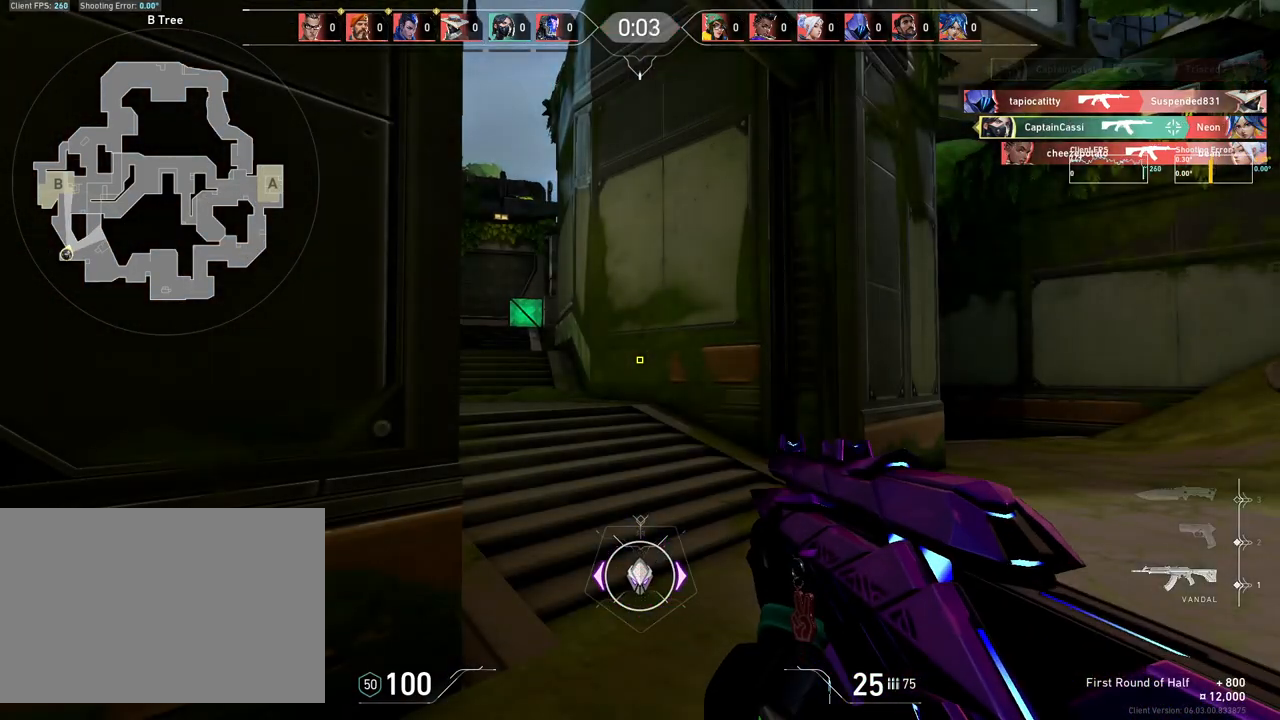
{"keys": ["w"], "mouse": [], "events": []}
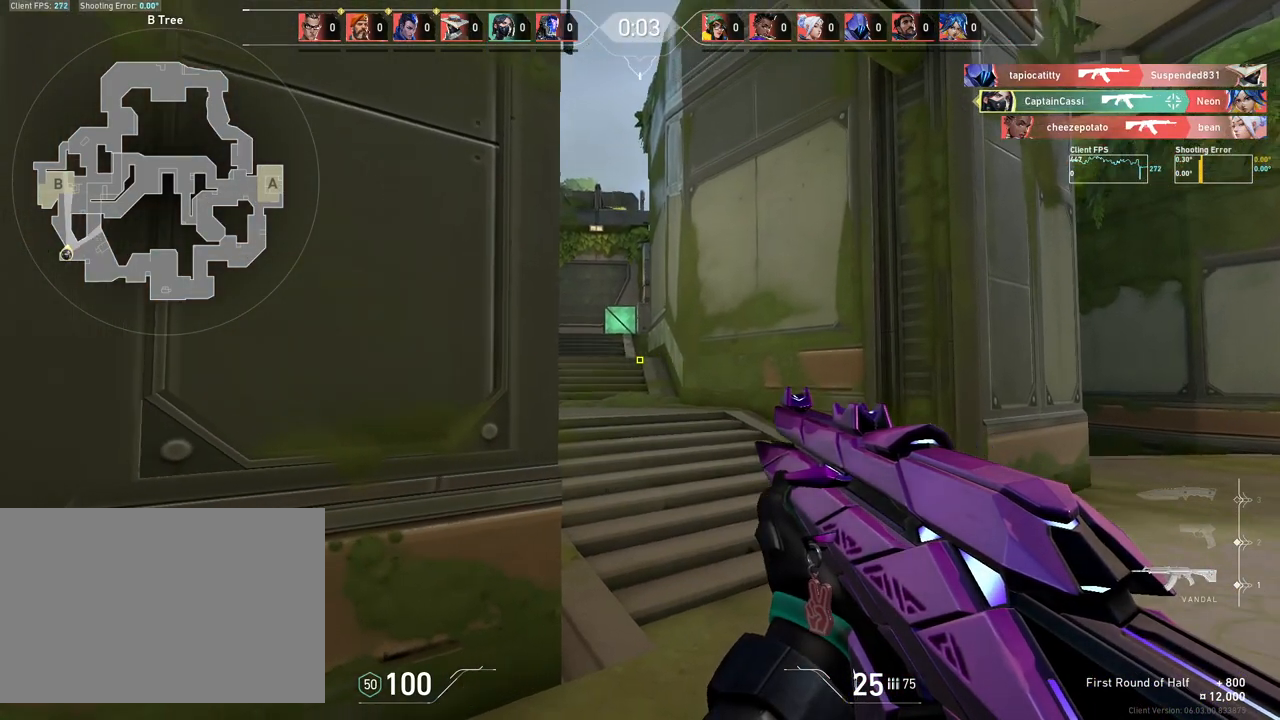
{"keys": [], "mouse": [], "events": [[250, "w", "up"]]}
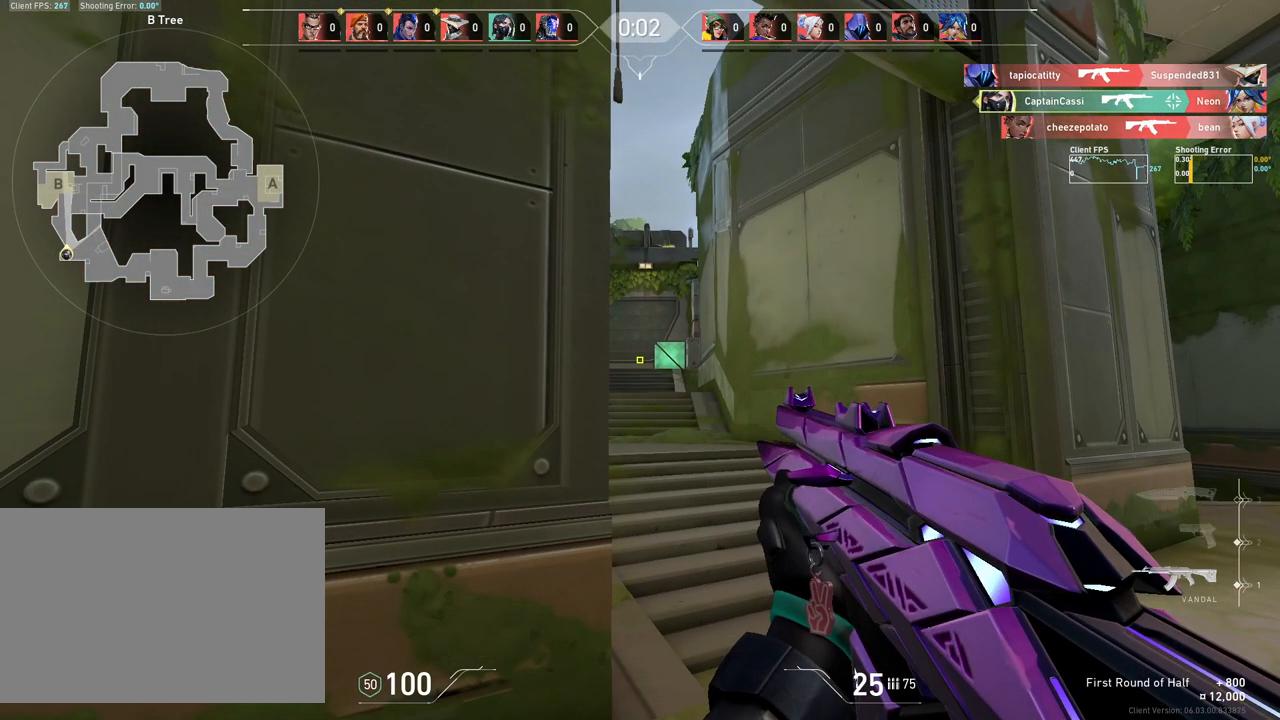
{"keys": ["w"], "mouse": [], "events": [[483, "w", "down"]]}
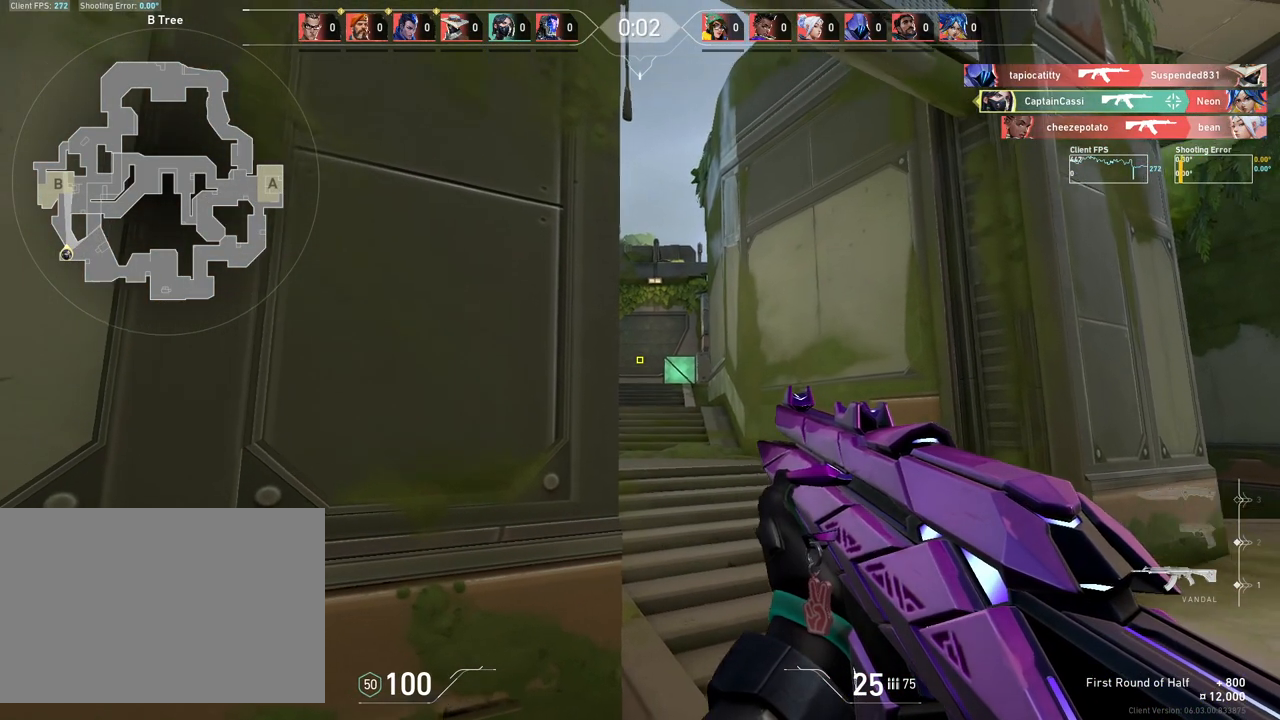
{"keys": ["w"], "mouse": [], "events": []}
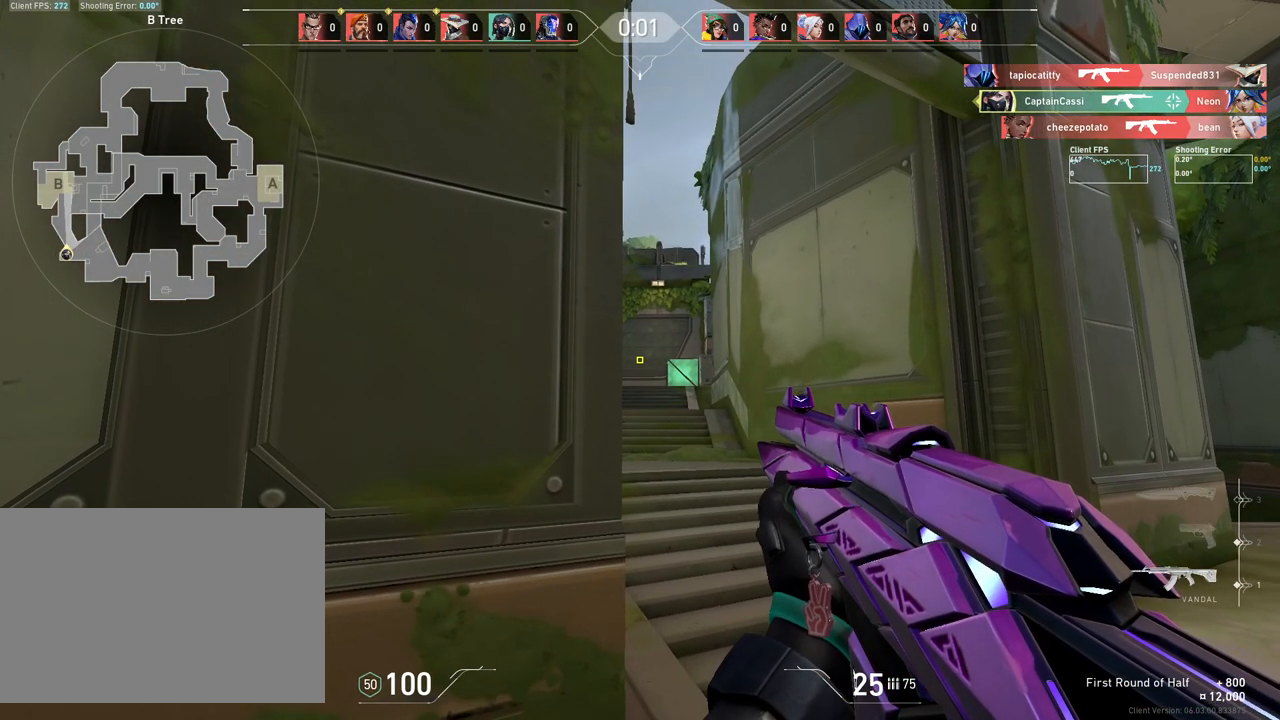
{"keys": ["w"], "mouse": [], "events": [[33, "w", "up"], [483, "w", "down"]]}
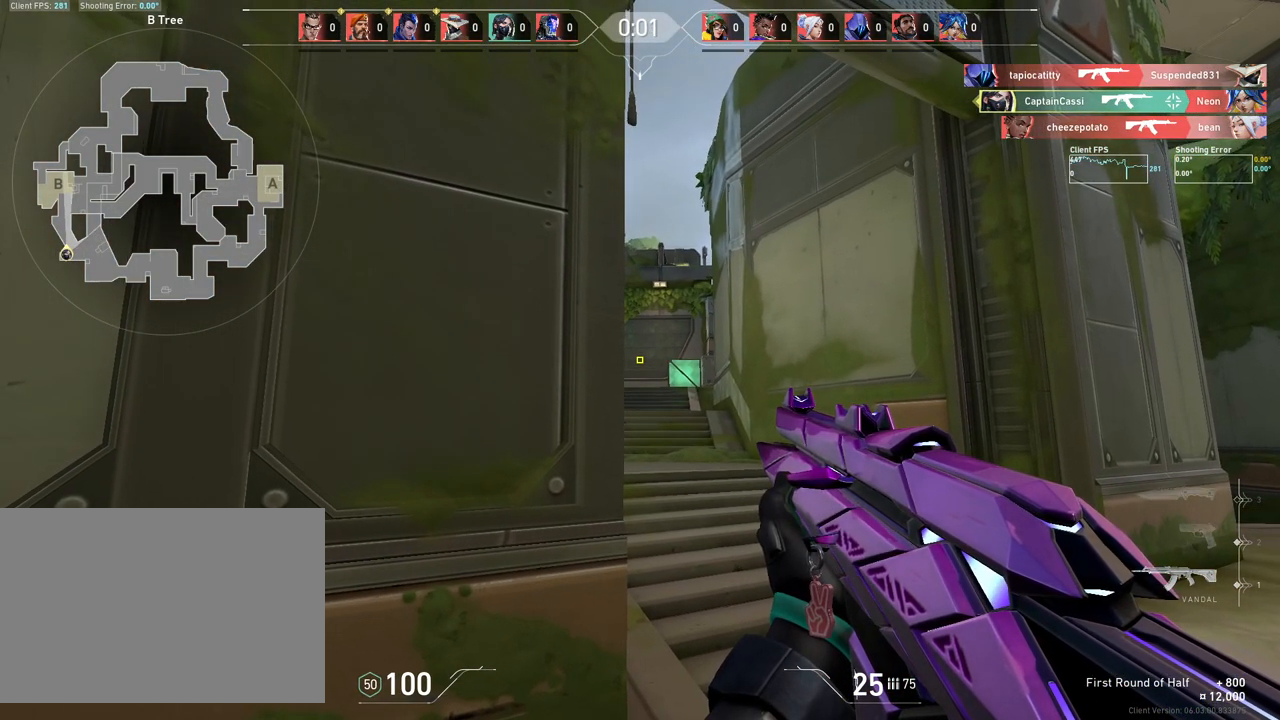
{"keys": ["w"], "mouse": [], "events": []}
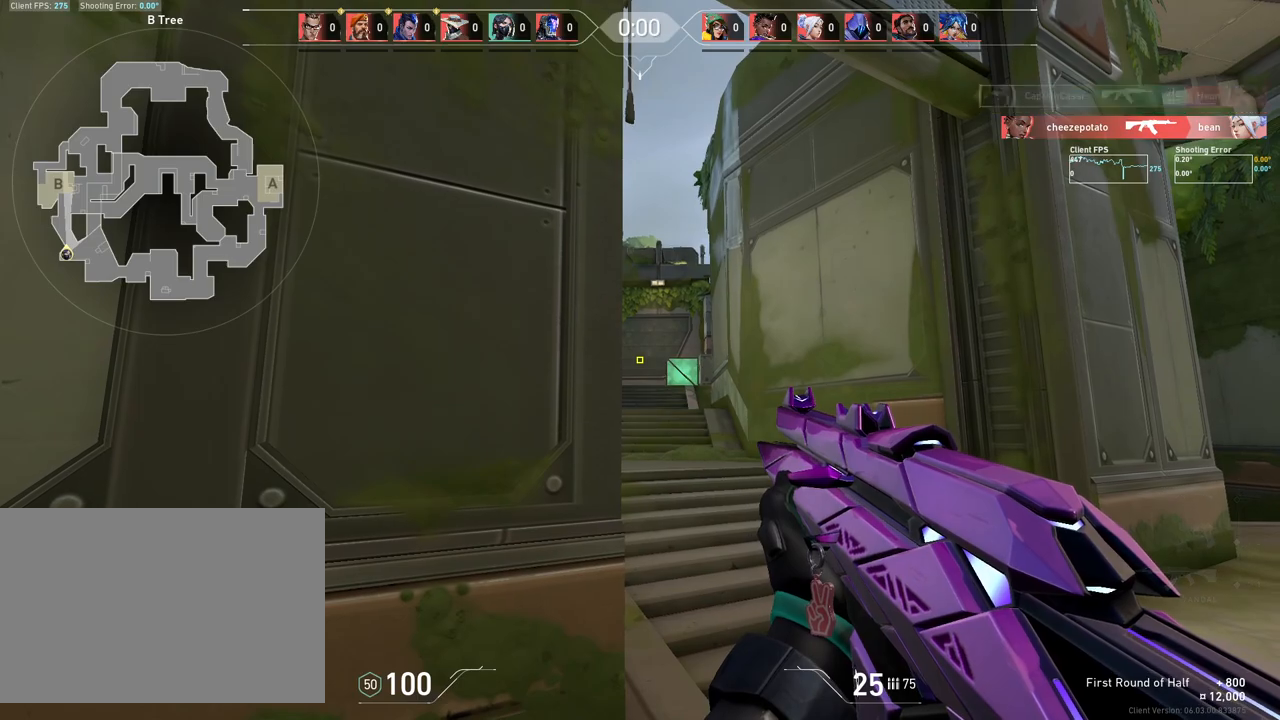
{"keys": ["w"], "mouse": [], "events": []}
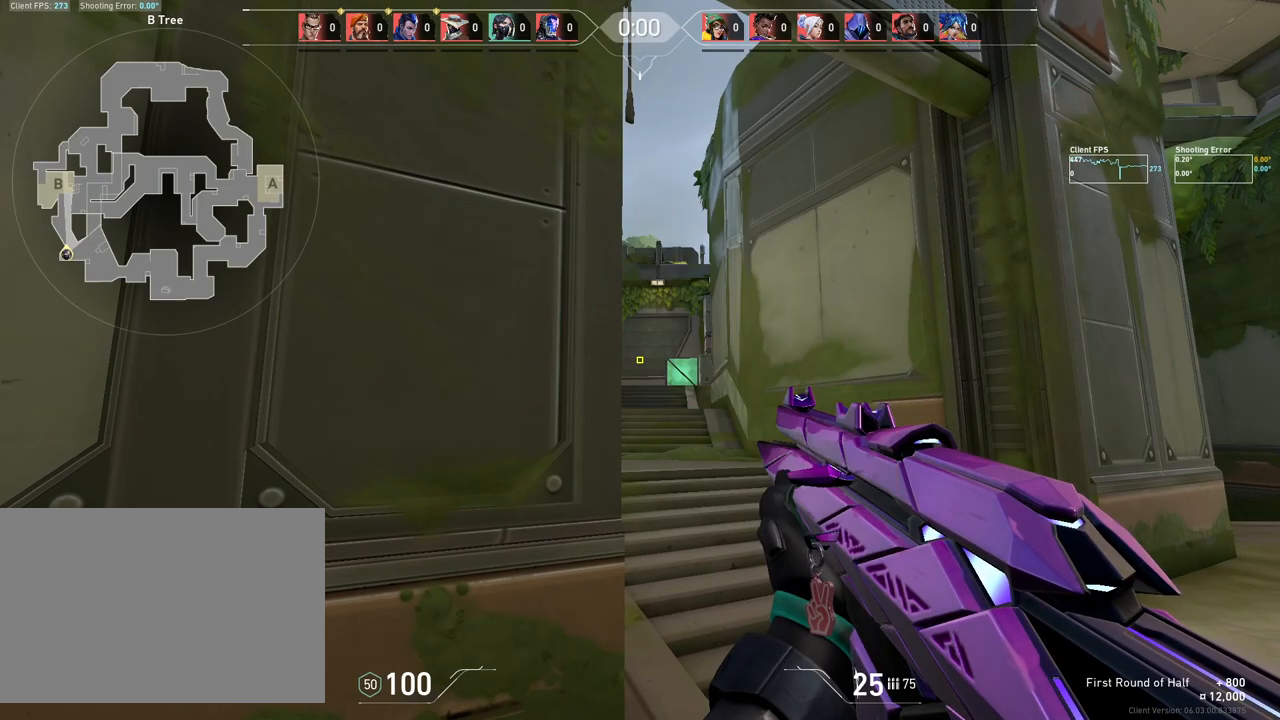
{"keys": ["d", "w"], "mouse": [], "events": [[400, "d", "down"]]}
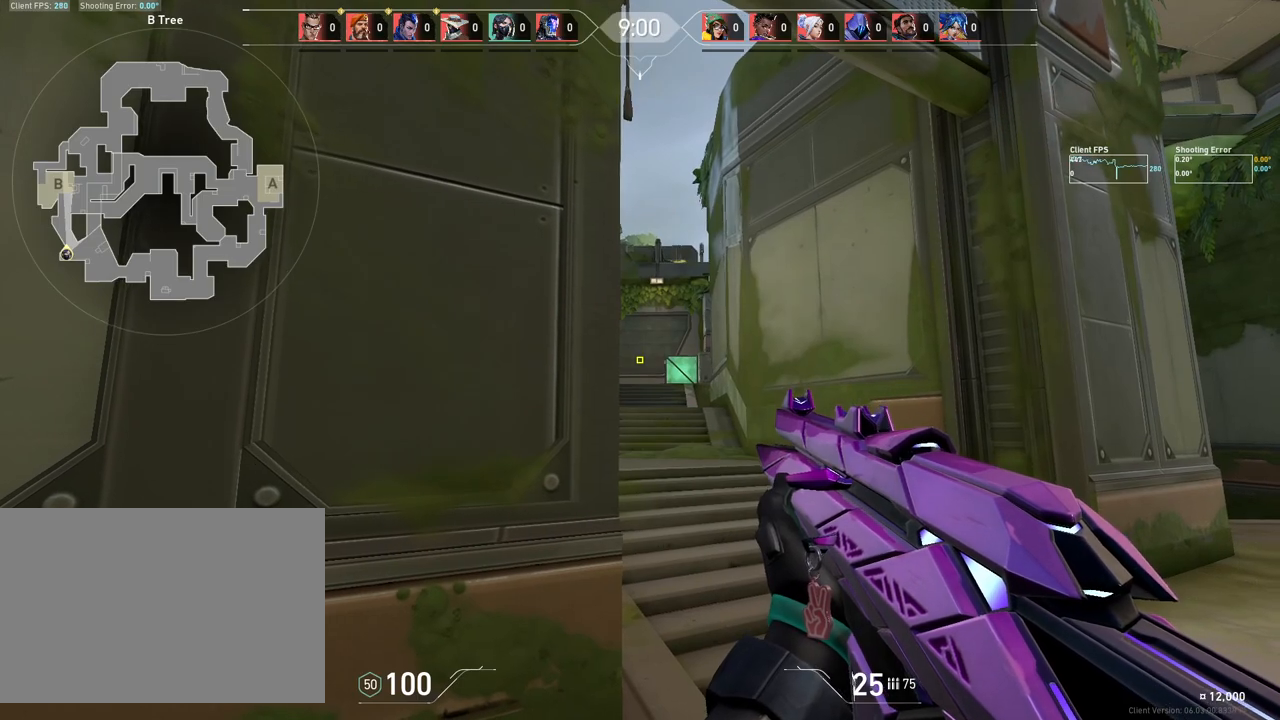
{"keys": ["w"], "mouse": [], "events": [[33, "d", "up"], [350, "d", "down"], [483, "d", "up"]]}
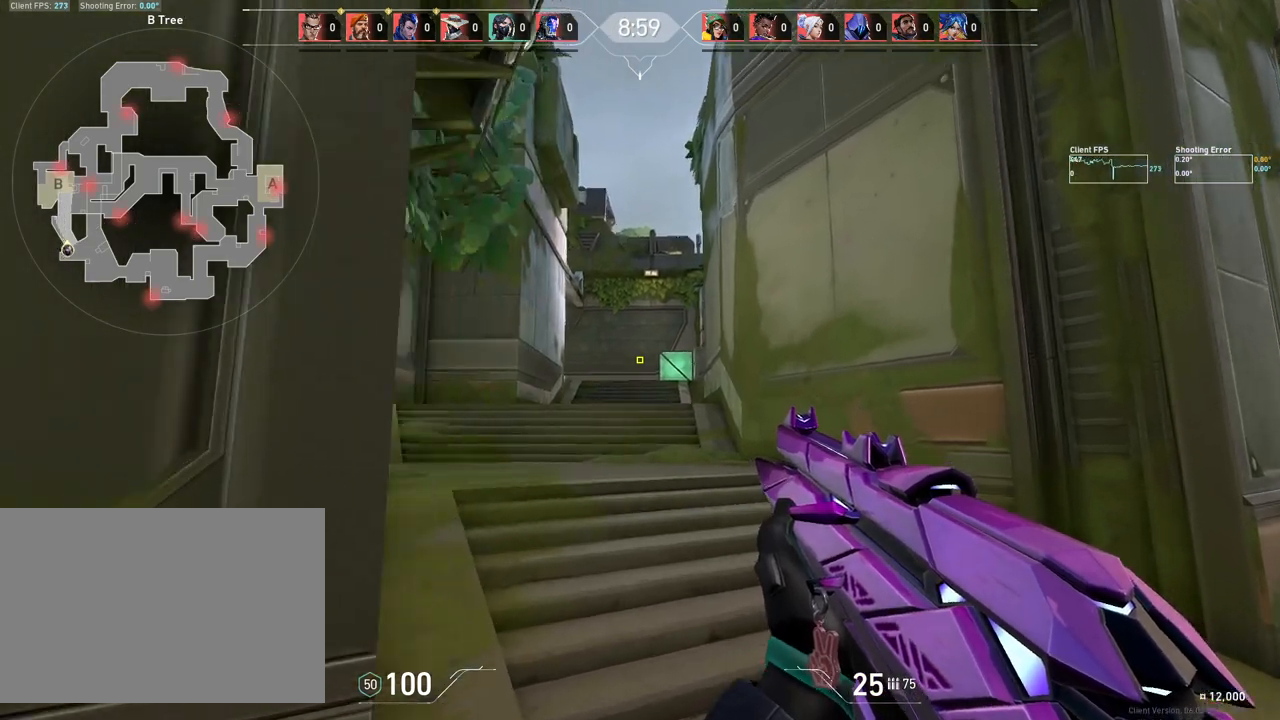
{"keys": ["w"], "mouse": [], "events": [[200, "a", "down"], [467, "a", "up"]]}
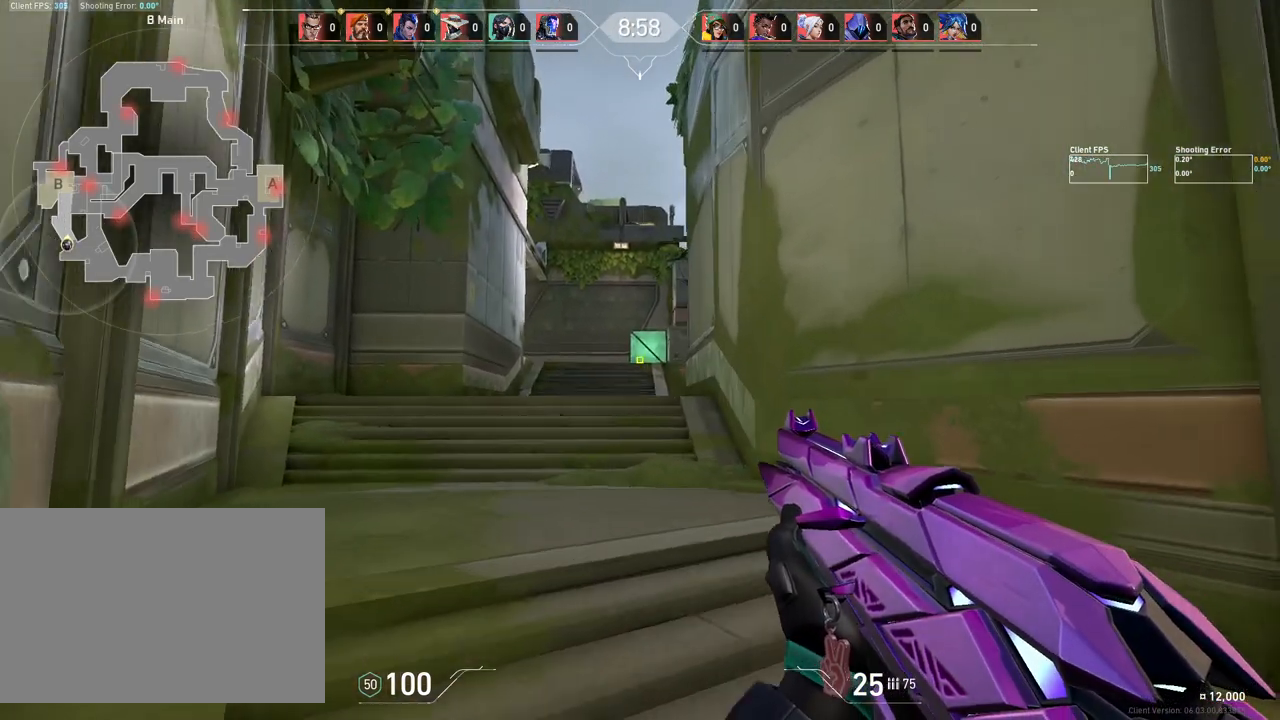
{"keys": ["a", "w"], "mouse": [], "events": [[150, "a", "down"]]}
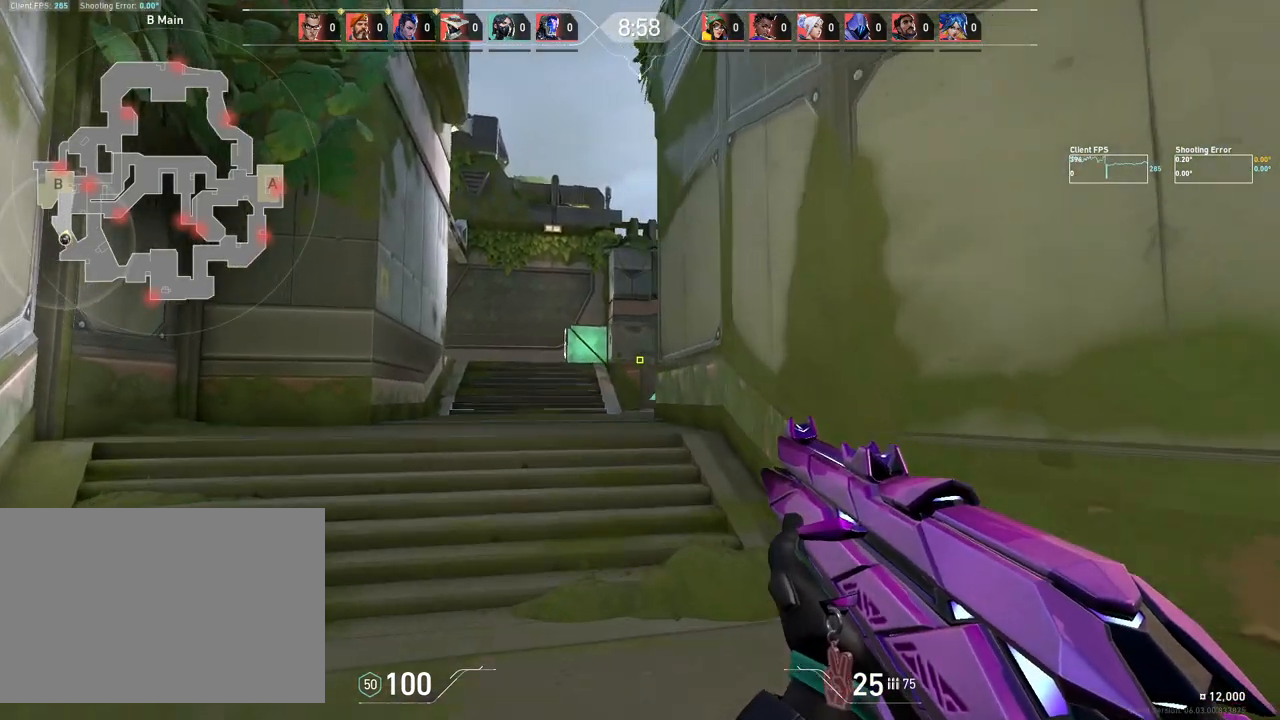
{"keys": ["w"], "mouse": [], "events": [[233, "a", "up"]]}
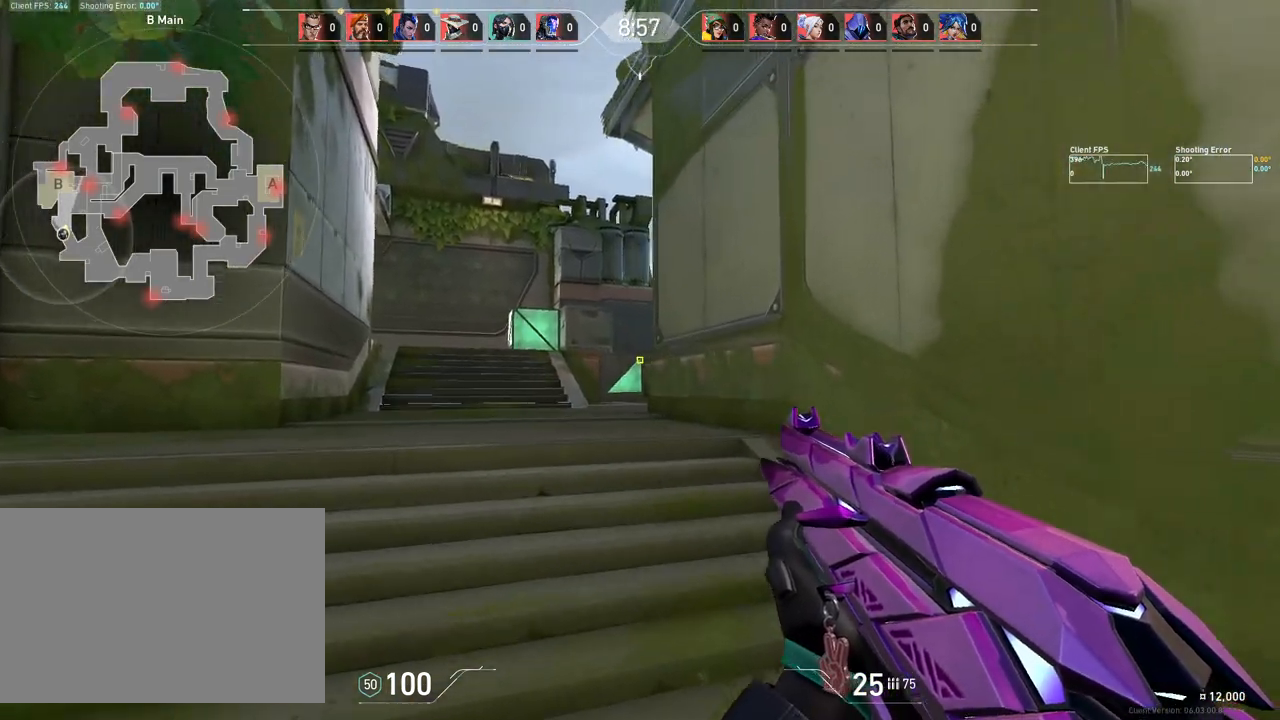
{"keys": ["a", "w"], "mouse": [], "events": [[117, "a", "down"]]}
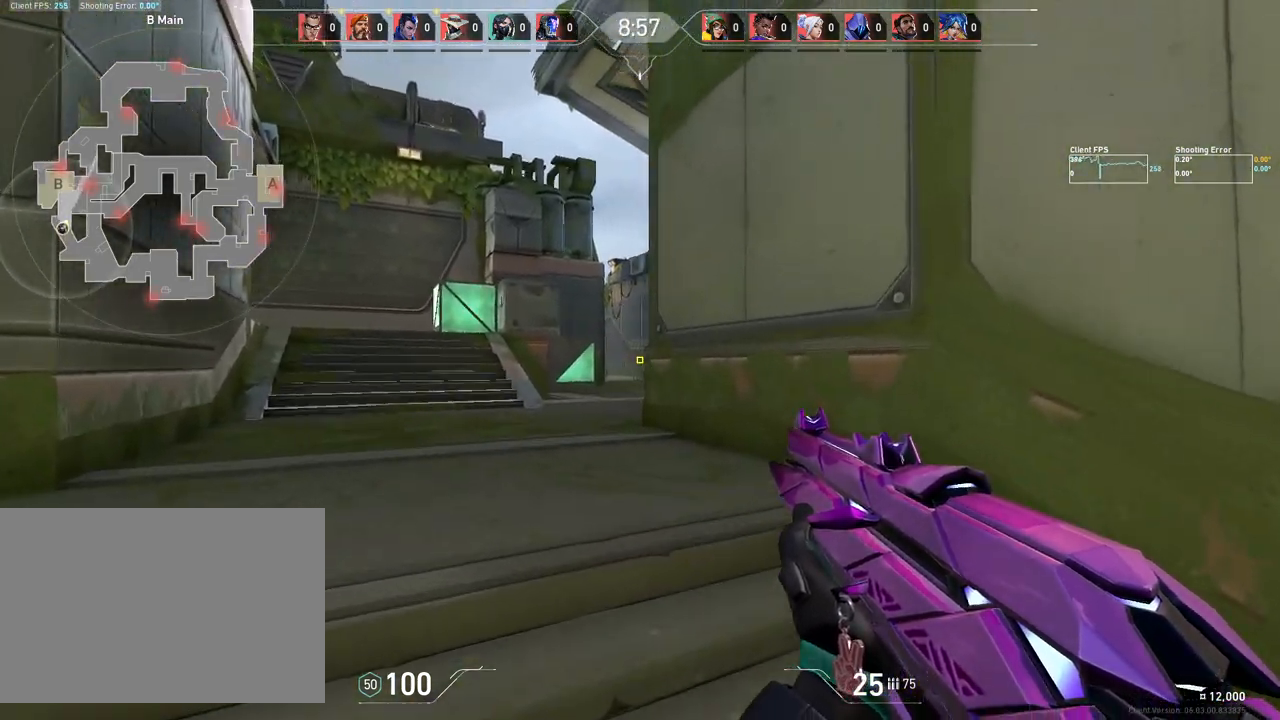
{"keys": ["a", "w"], "mouse": [], "events": [[67, "w", "up"], [450, "w", "down"]]}